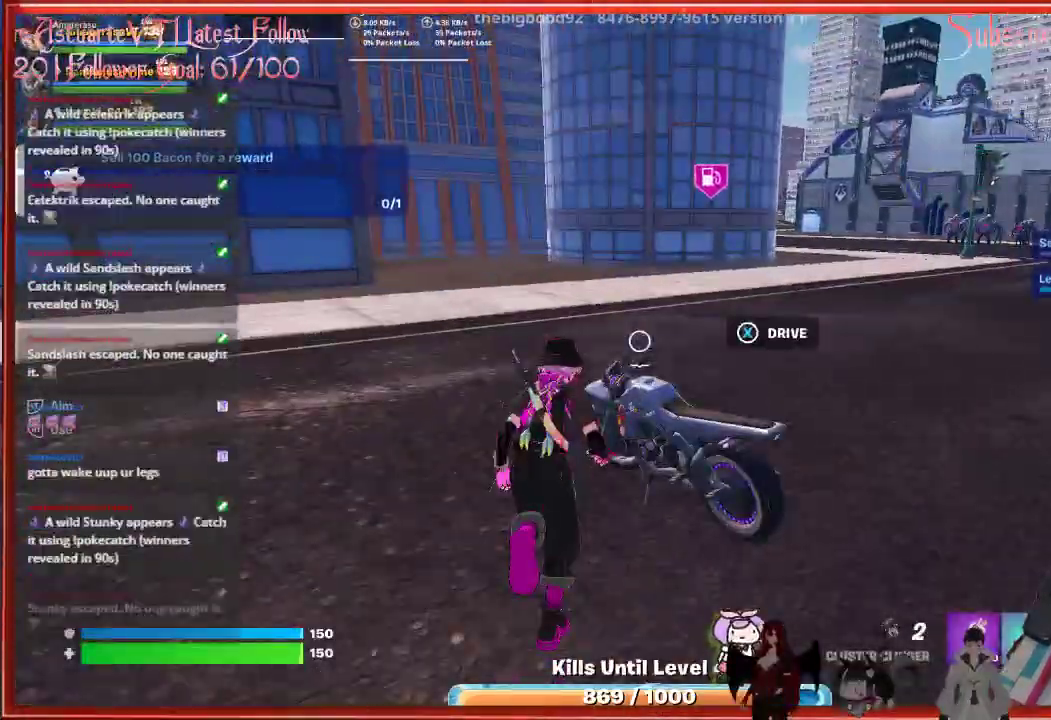
Gameplay with a controller (Xbox layout); each line is a JSON object with the inputs held at the frame after it. "events" lists button and stick changes between this image and that frame as [ms after this image, input, new state], when the widget could be followed in between.
{"buttons": [], "left_stick": "up", "right_stick": "center", "events": [[450, "right_stick", "center"]]}
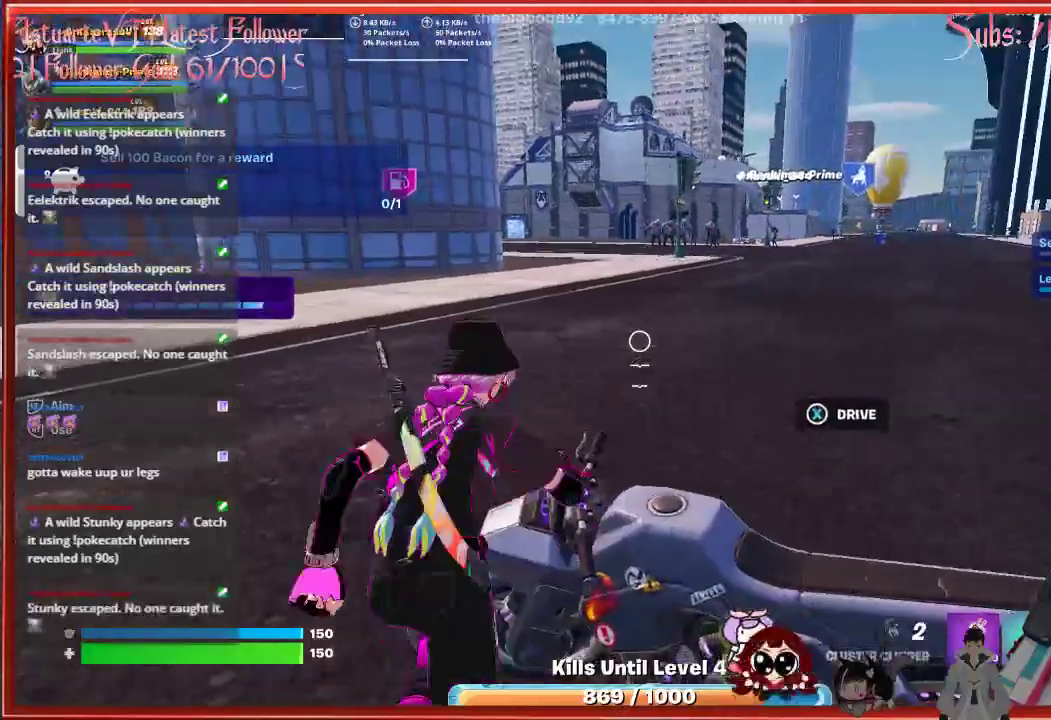
{"buttons": ["X"], "left_stick": "down-right", "right_stick": "center", "events": [[150, "left_stick", "down-right"], [233, "right_stick", "right"], [350, "right_stick", "center"], [500, "X", "down"]]}
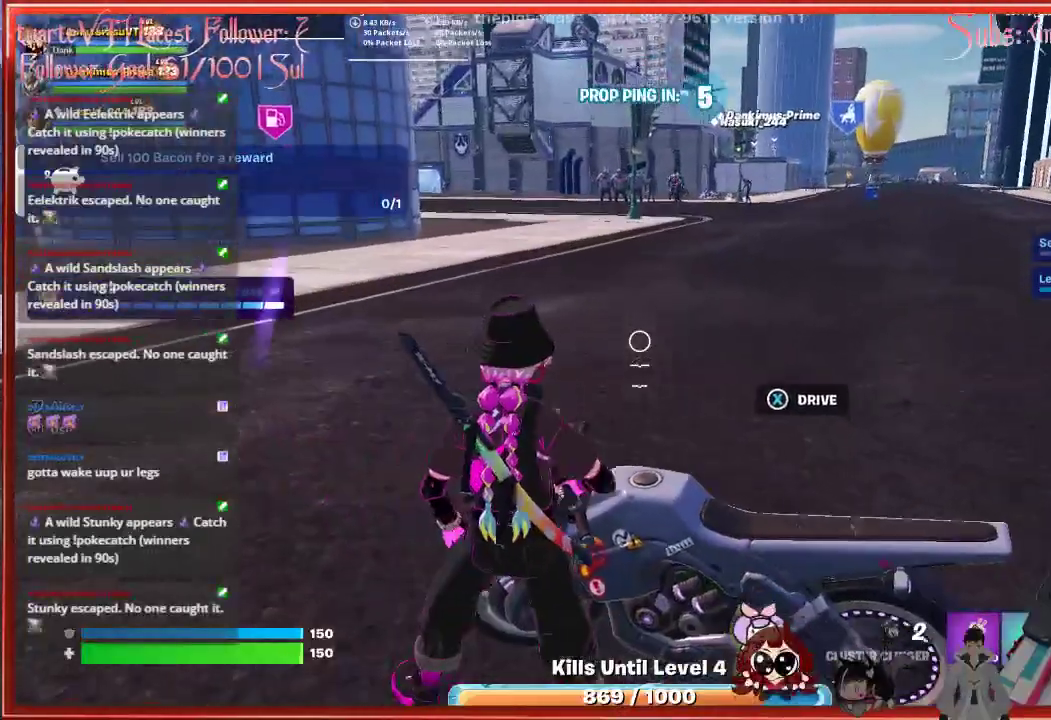
{"buttons": [], "left_stick": "up-right", "right_stick": "center", "events": [[17, "left_stick", "center"], [67, "X", "up"], [433, "left_stick", "up-right"]]}
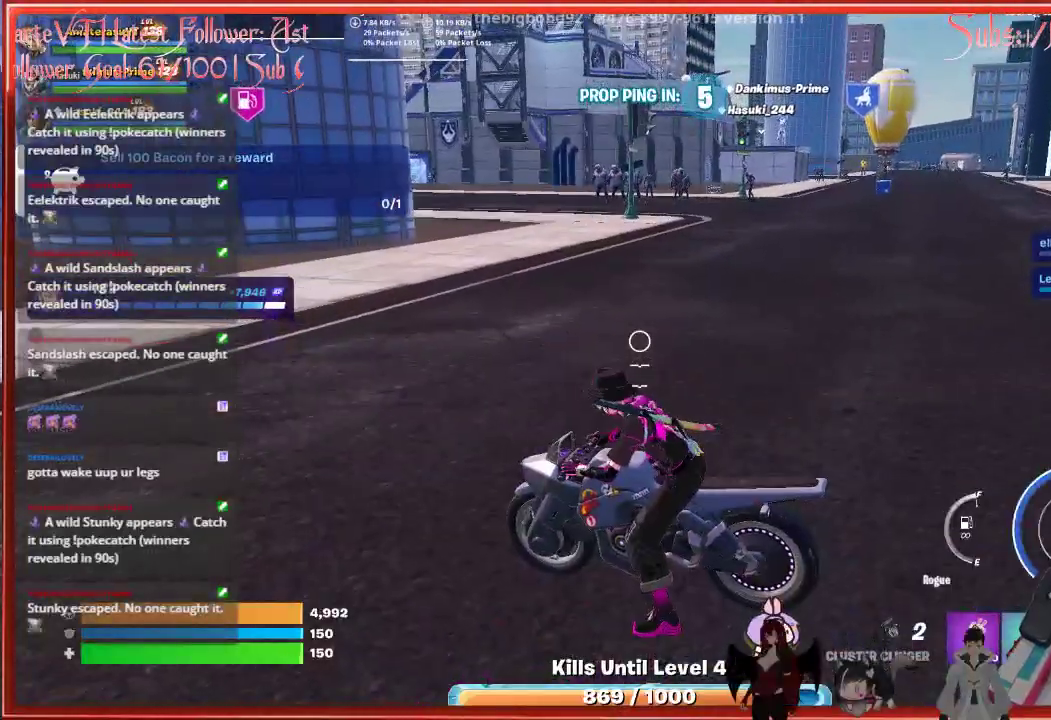
{"buttons": [], "left_stick": "up-right", "right_stick": "center", "events": []}
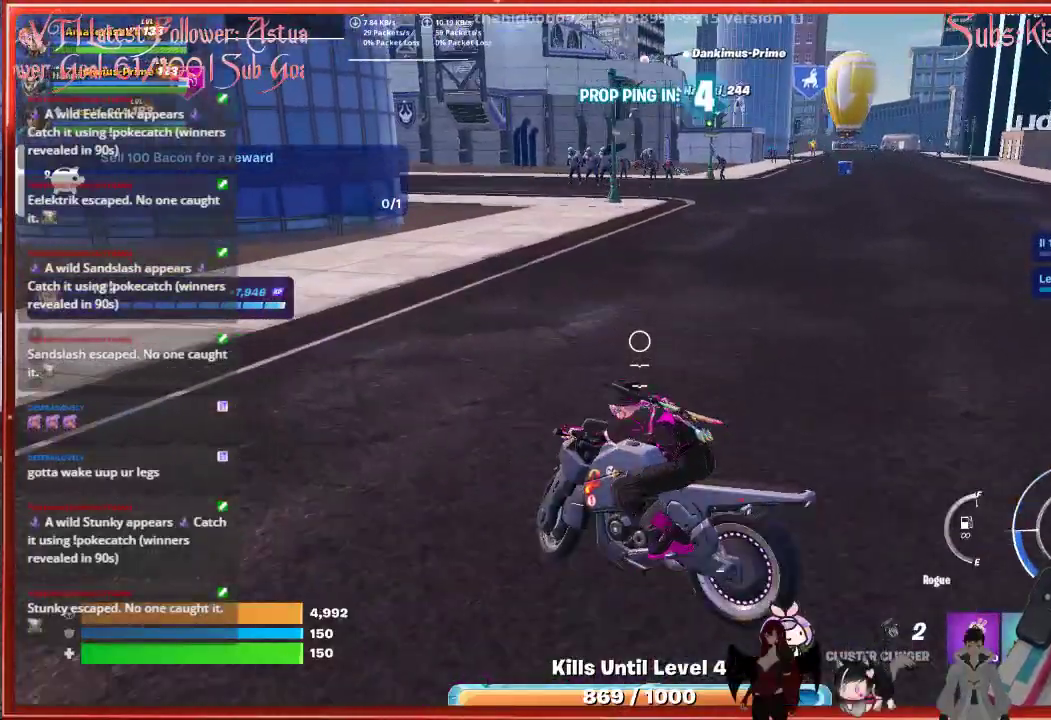
{"buttons": [], "left_stick": "up-right", "right_stick": "center", "events": []}
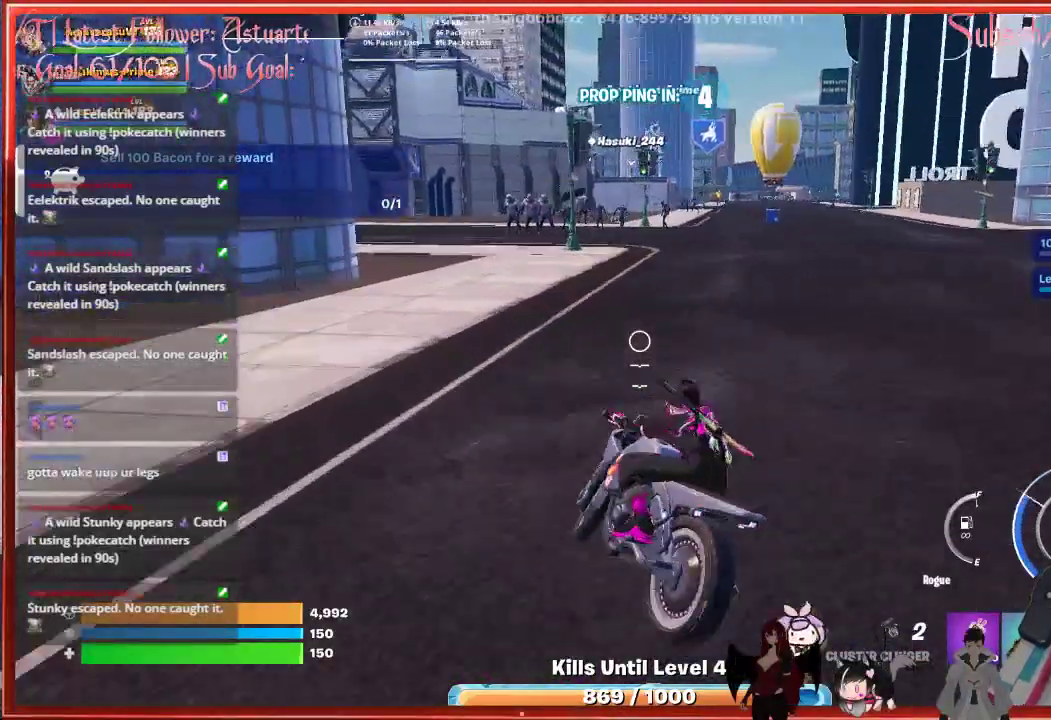
{"buttons": ["L3"], "left_stick": "up-right", "right_stick": "center", "events": [[217, "L3", "down"]]}
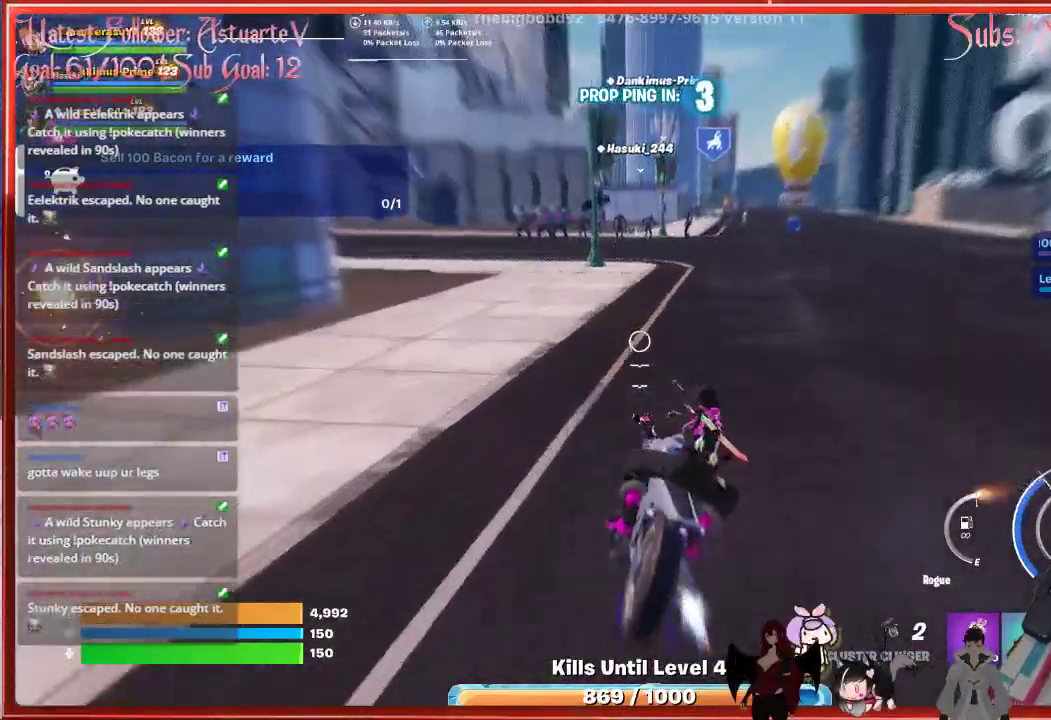
{"buttons": ["L3"], "left_stick": "up-right", "right_stick": "center", "events": []}
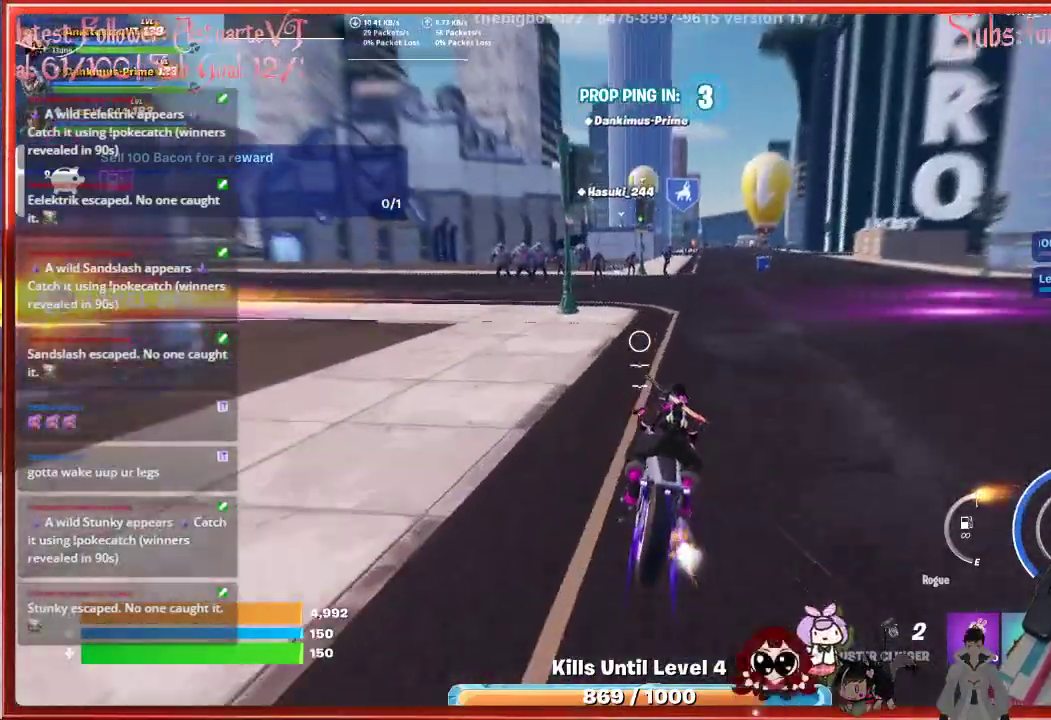
{"buttons": ["L3"], "left_stick": "up-right", "right_stick": "center", "events": []}
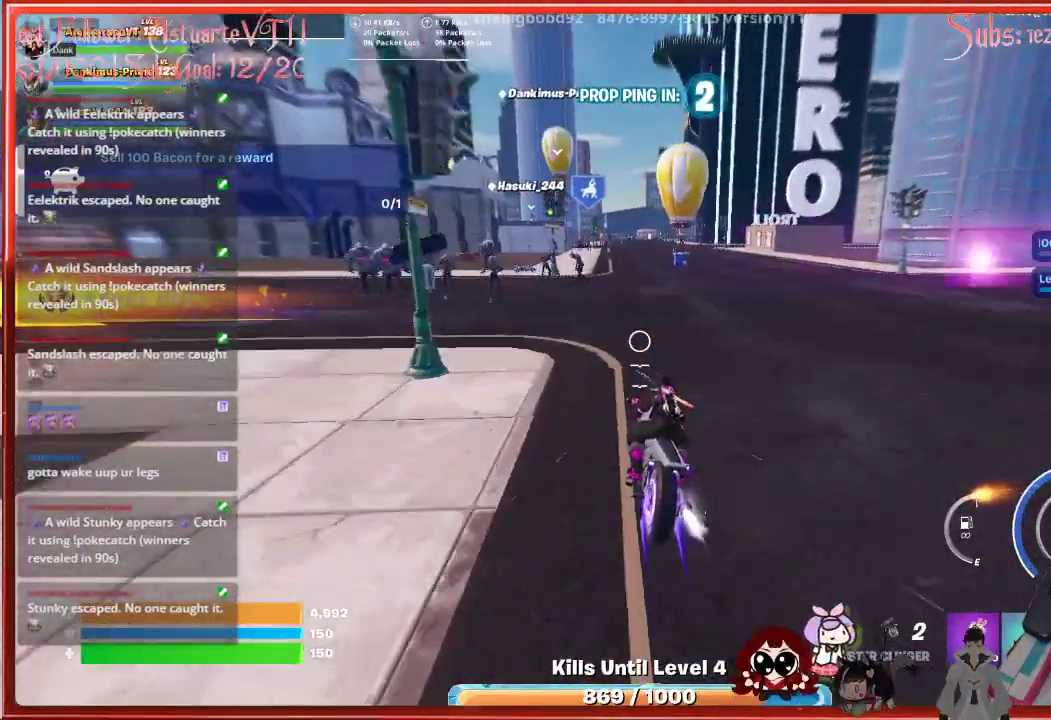
{"buttons": ["L3"], "left_stick": "up", "right_stick": "center", "events": [[150, "left_stick", "up"]]}
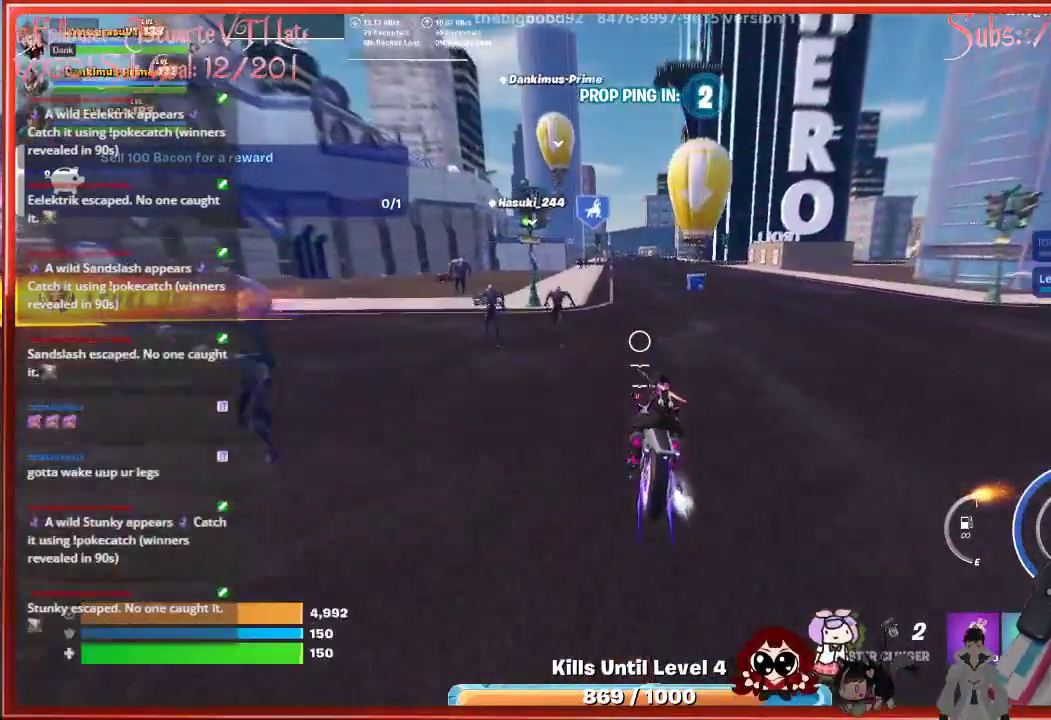
{"buttons": ["L3"], "left_stick": "up", "right_stick": "center", "events": []}
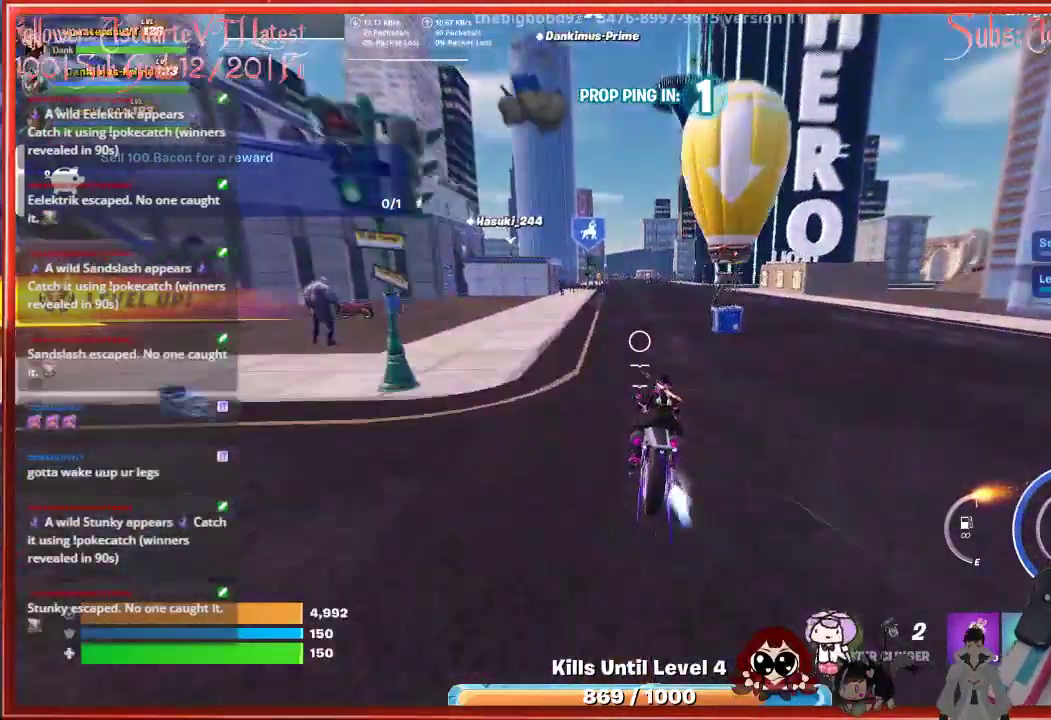
{"buttons": ["L3"], "left_stick": "up", "right_stick": "center", "events": []}
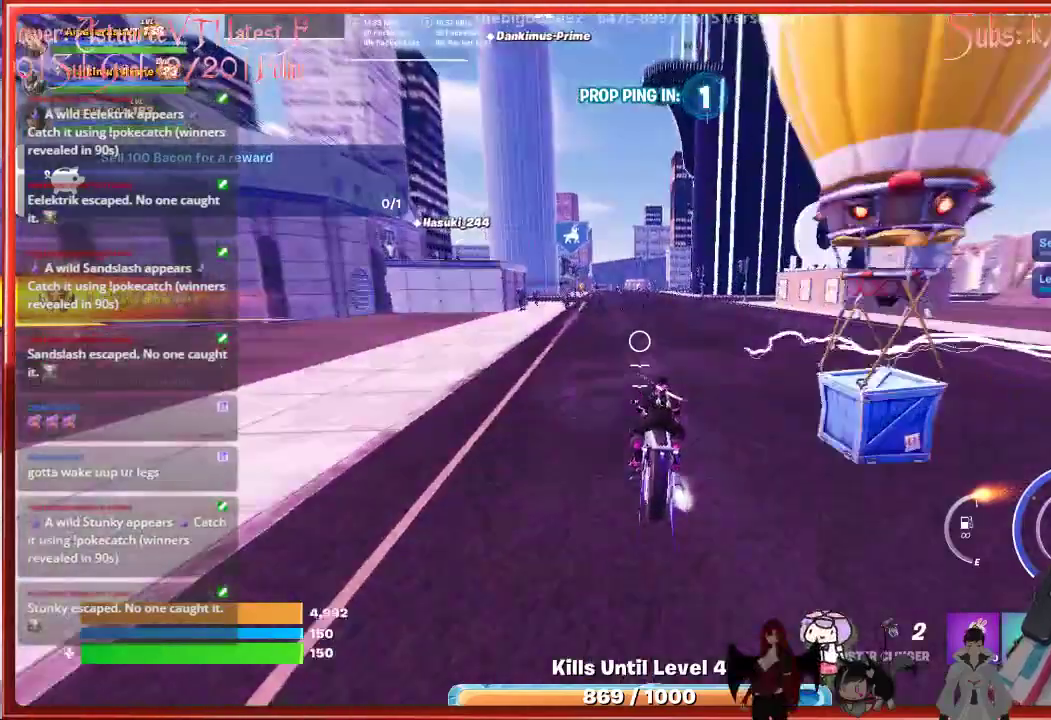
{"buttons": ["L3"], "left_stick": "up", "right_stick": "center", "events": []}
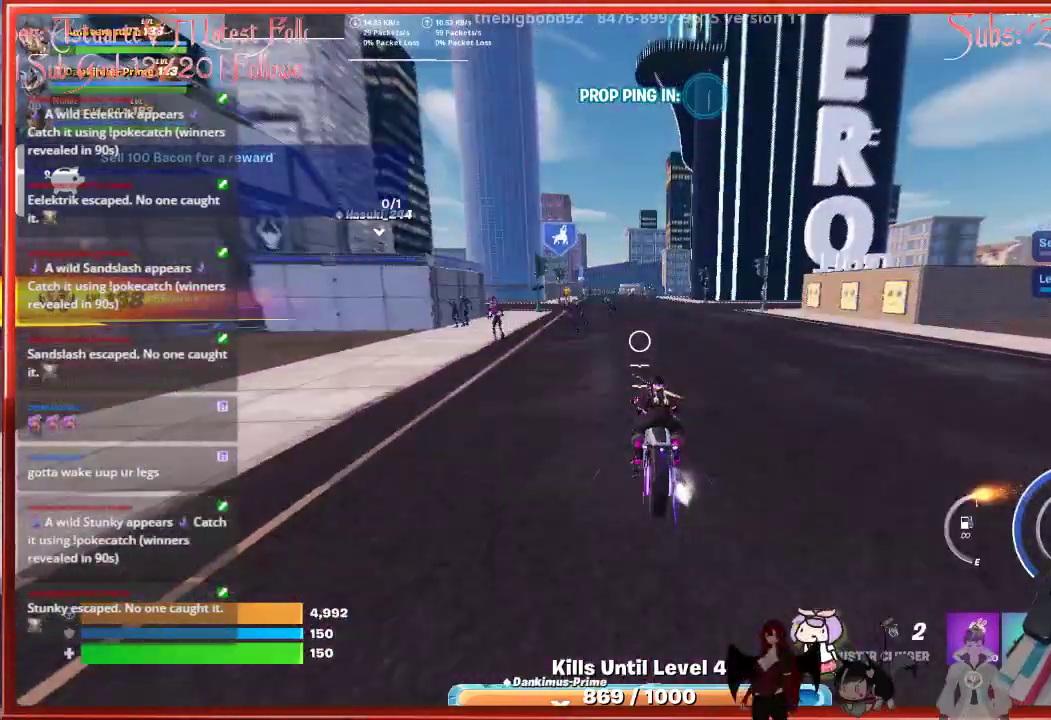
{"buttons": ["L3"], "left_stick": "up", "right_stick": "center", "events": []}
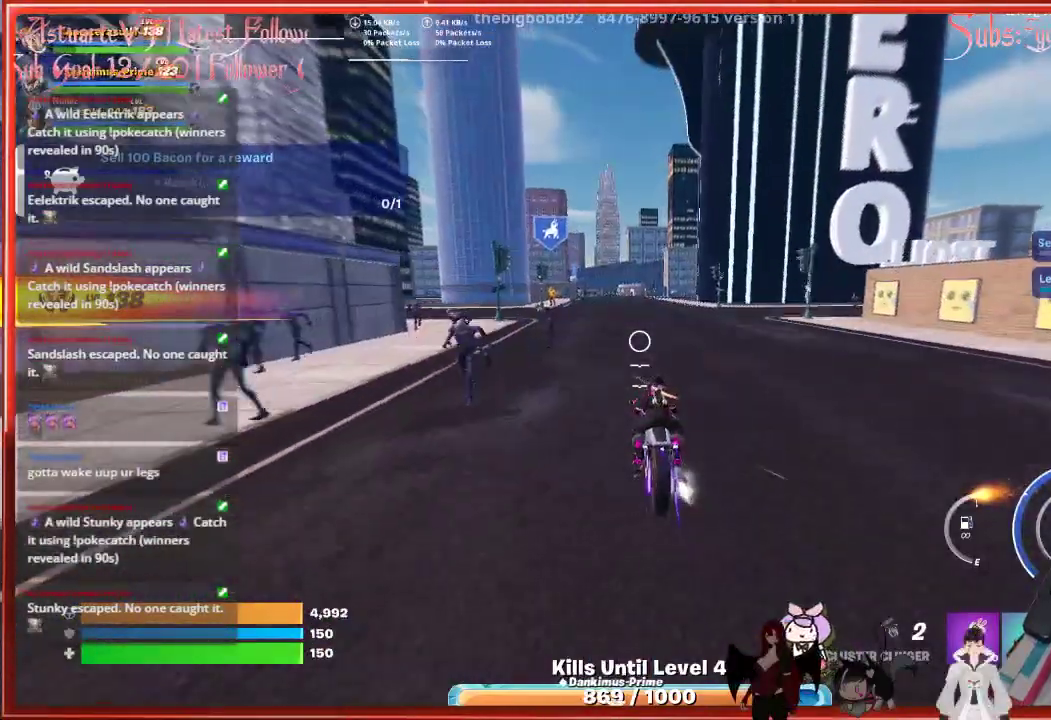
{"buttons": ["L3"], "left_stick": "up", "right_stick": "center", "events": []}
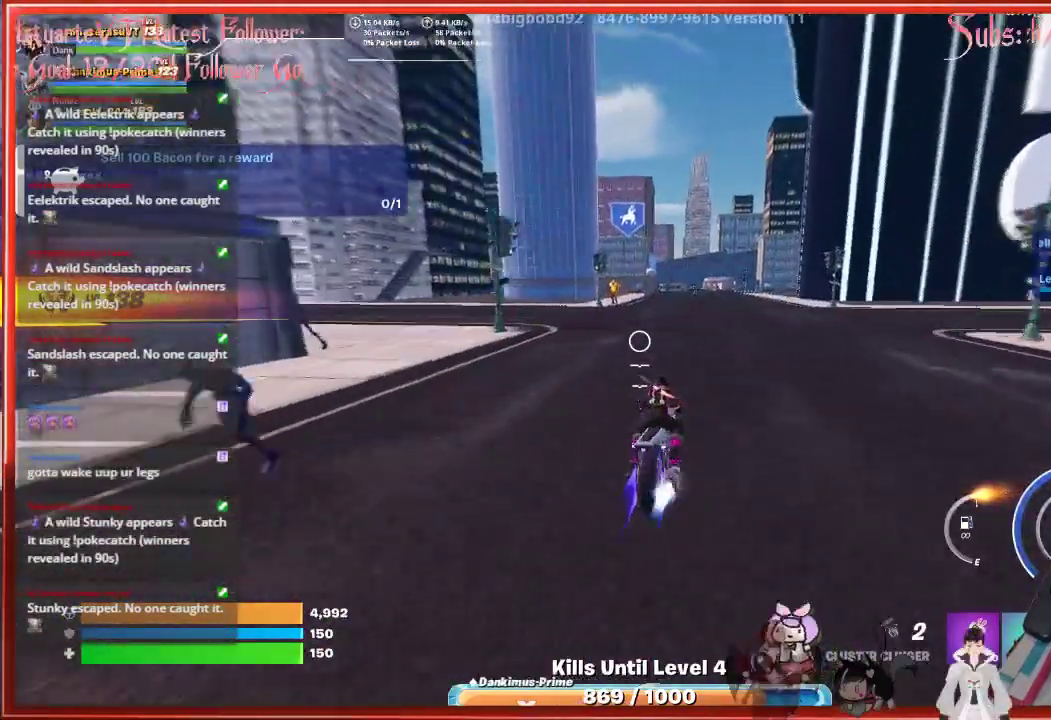
{"buttons": ["L3"], "left_stick": "up", "right_stick": "center", "events": []}
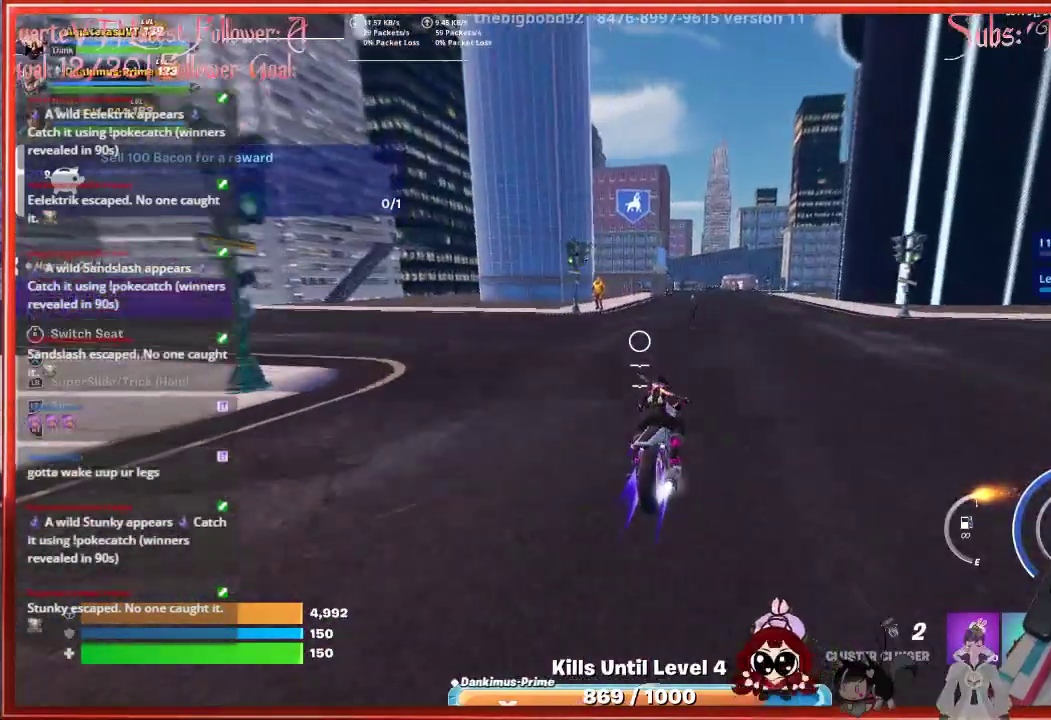
{"buttons": ["L3"], "left_stick": "up", "right_stick": "center", "events": []}
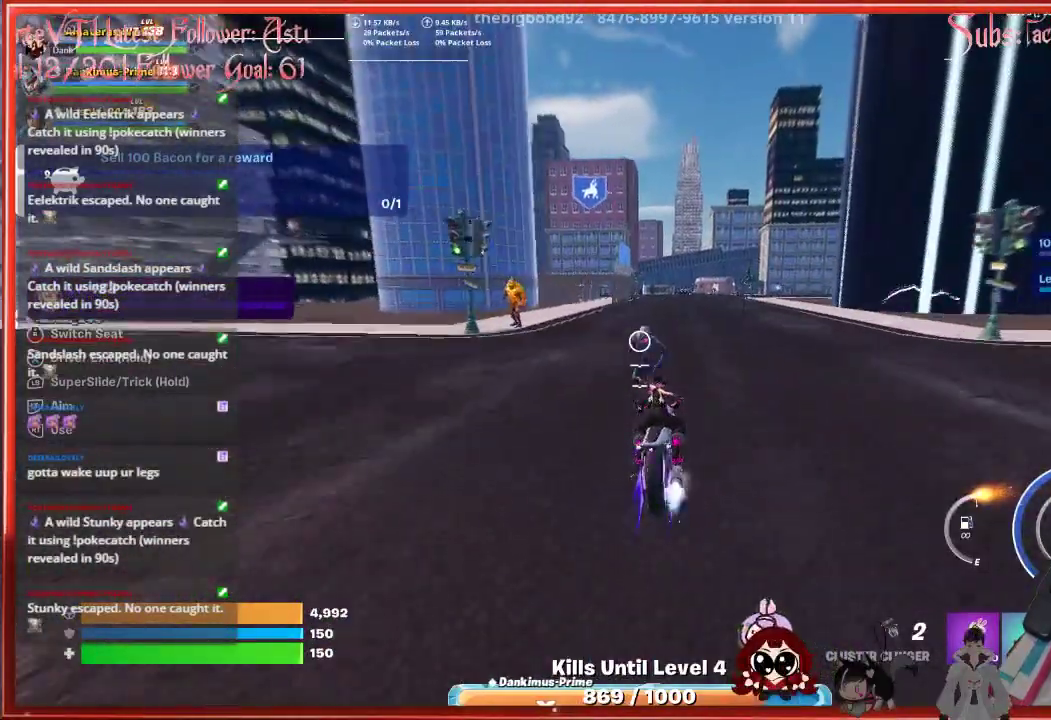
{"buttons": [], "left_stick": "up", "right_stick": "center", "events": [[450, "L3", "up"]]}
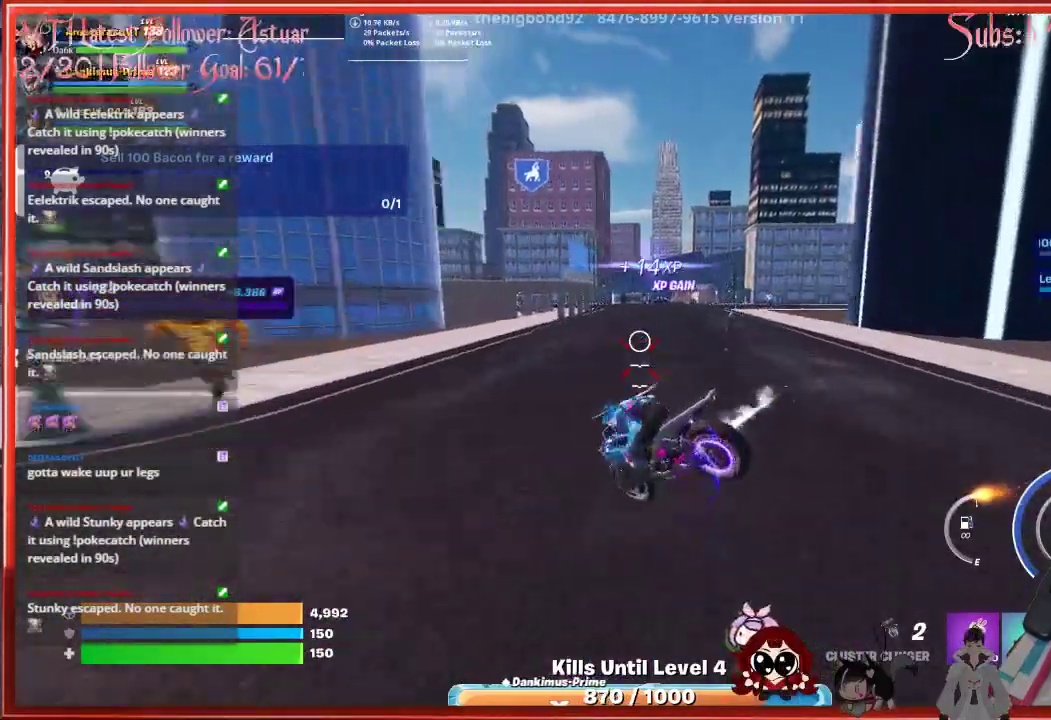
{"buttons": [], "left_stick": "up", "right_stick": "center", "events": []}
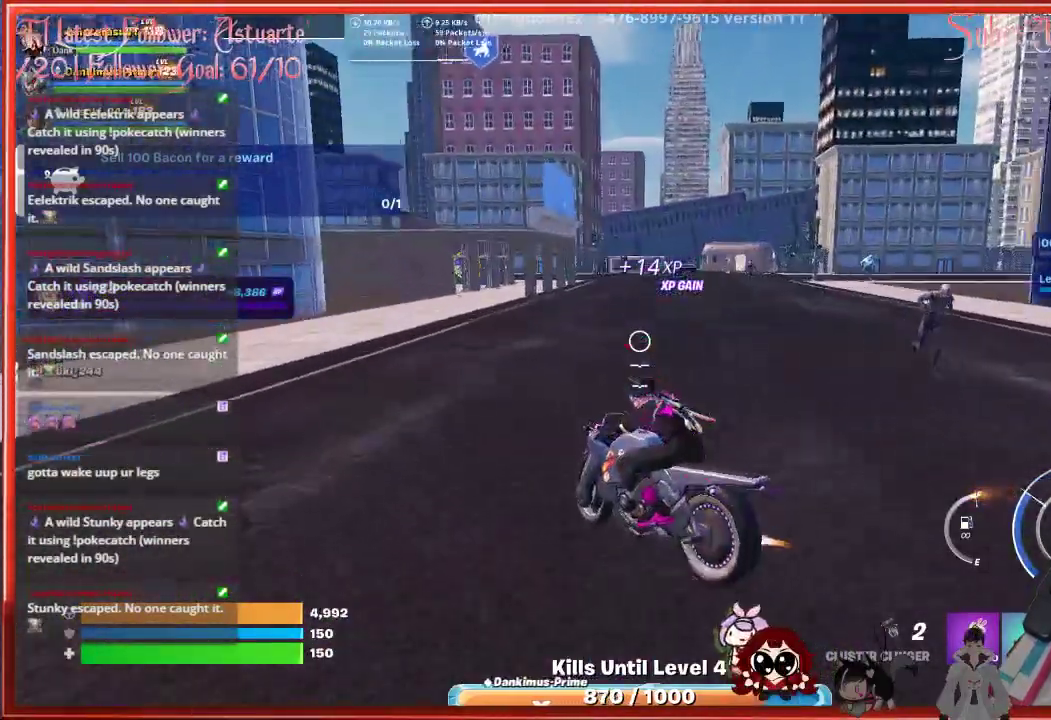
{"buttons": [], "left_stick": "up", "right_stick": "center", "events": []}
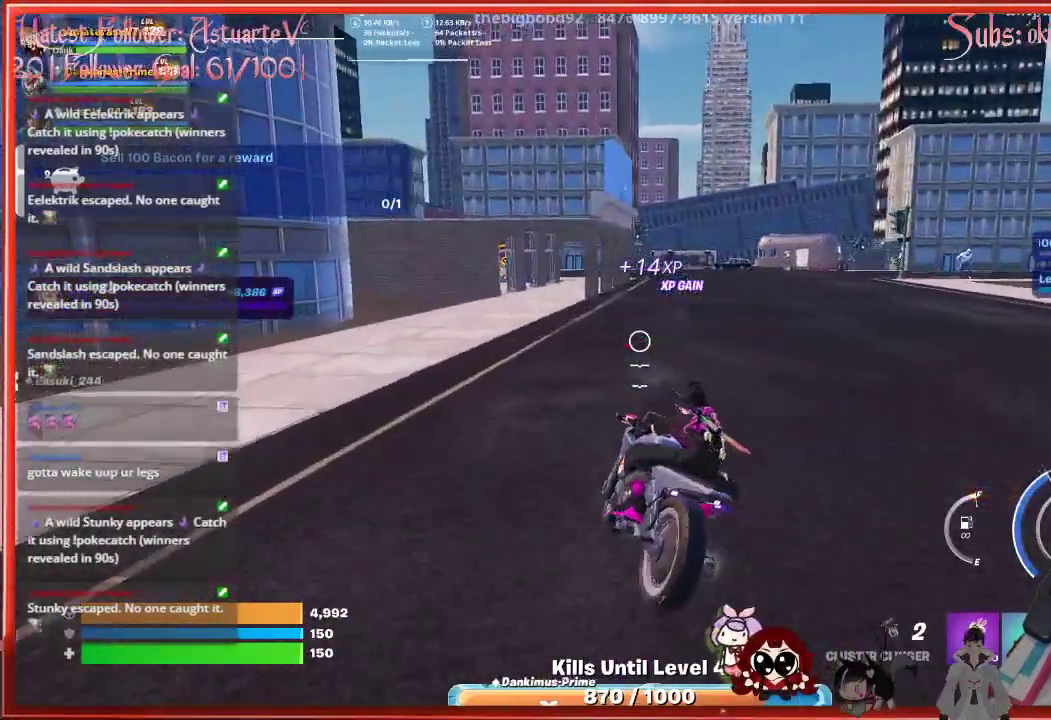
{"buttons": [], "left_stick": "up", "right_stick": "center", "events": []}
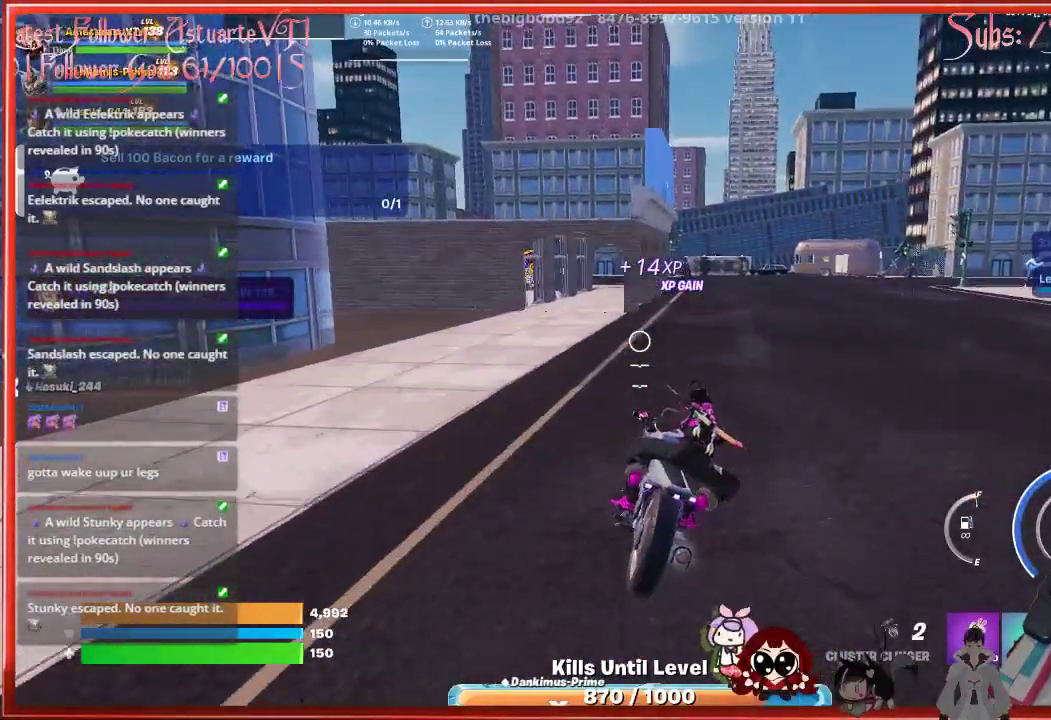
{"buttons": [], "left_stick": "up", "right_stick": "center", "events": []}
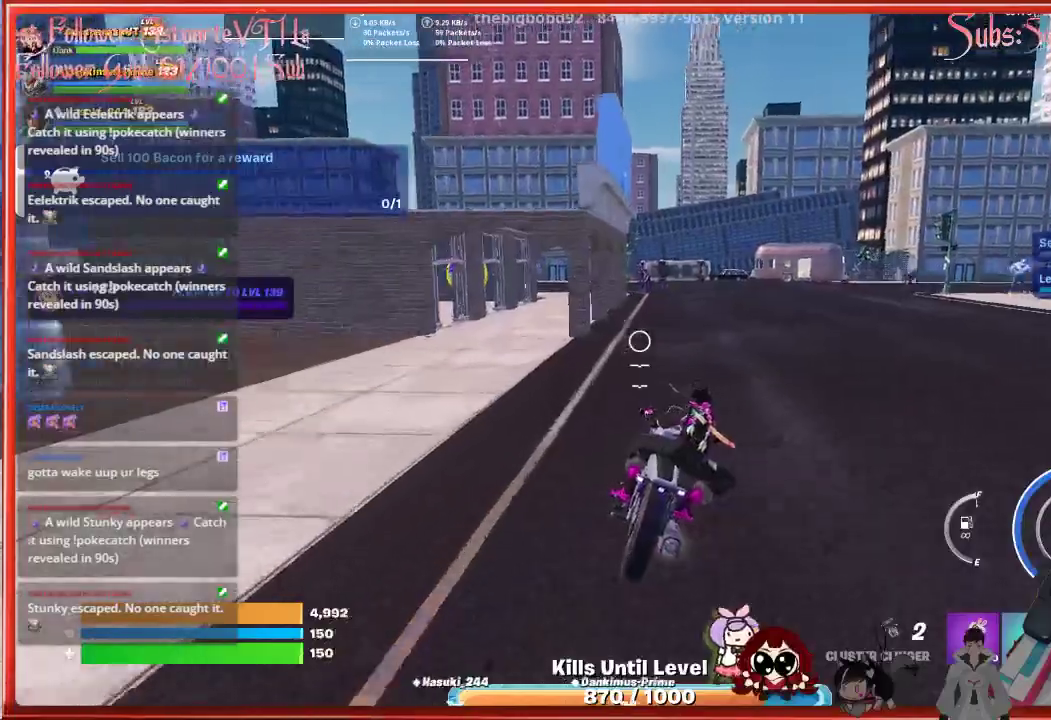
{"buttons": [], "left_stick": "up", "right_stick": "center", "events": []}
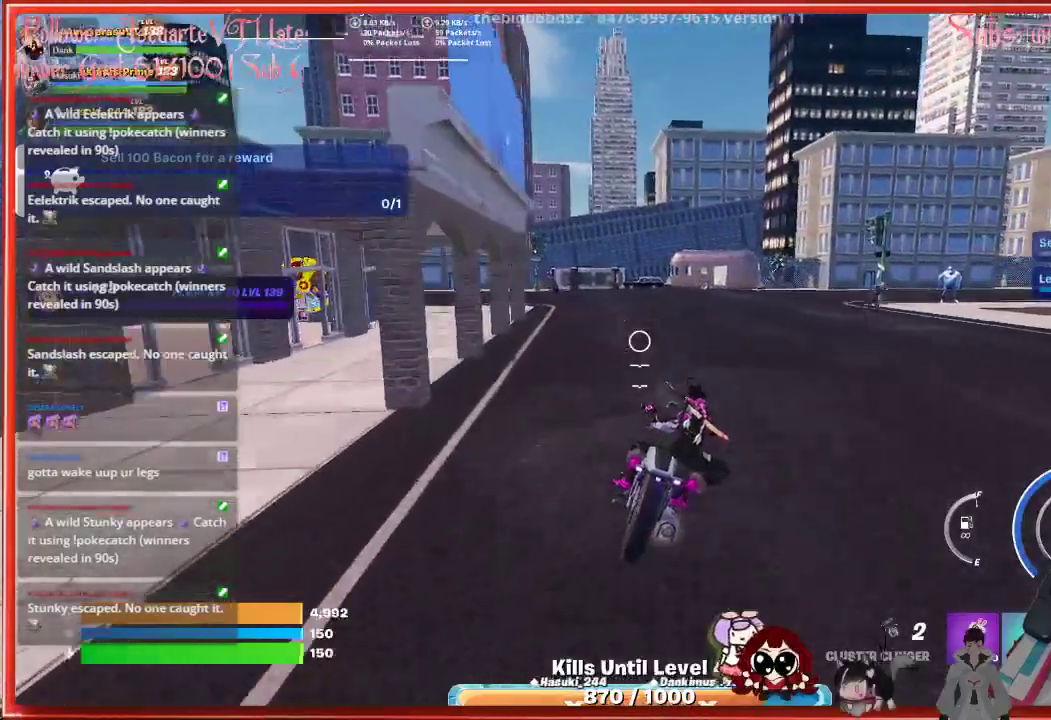
{"buttons": [], "left_stick": "up", "right_stick": "center", "events": []}
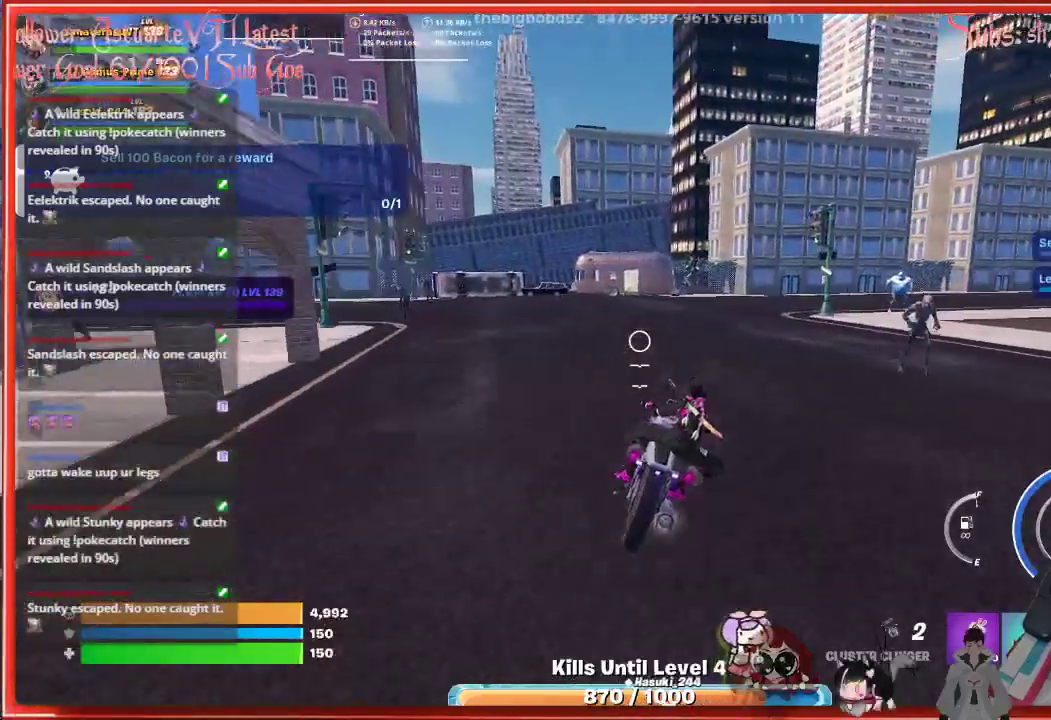
{"buttons": [], "left_stick": "up", "right_stick": "center", "events": []}
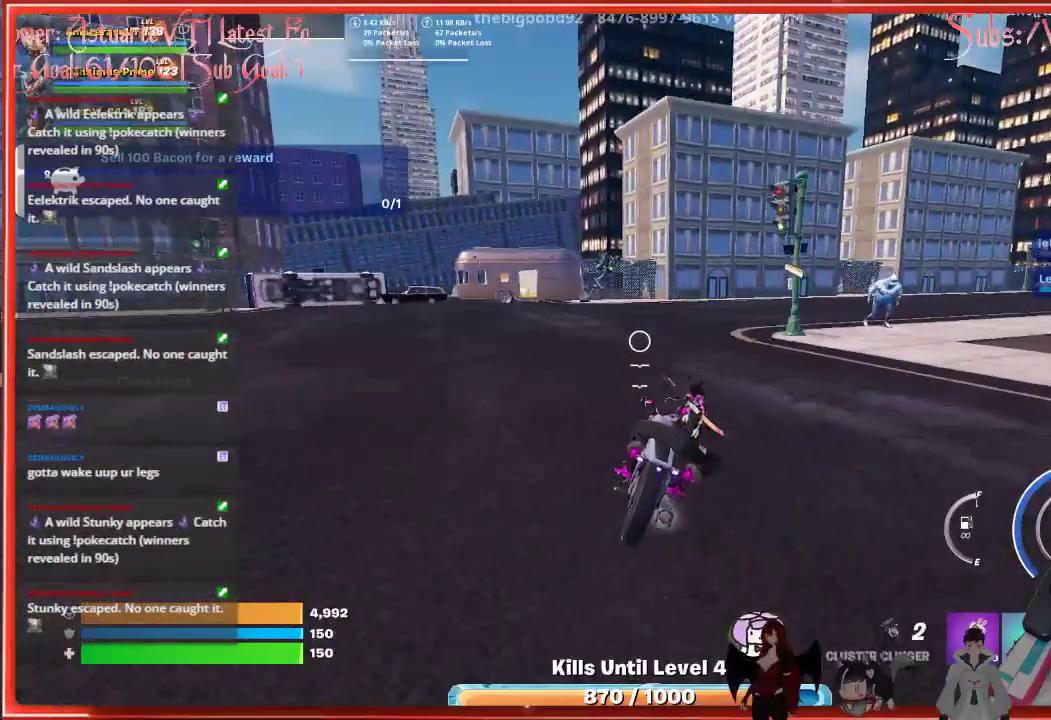
{"buttons": [], "left_stick": "up", "right_stick": "center", "events": []}
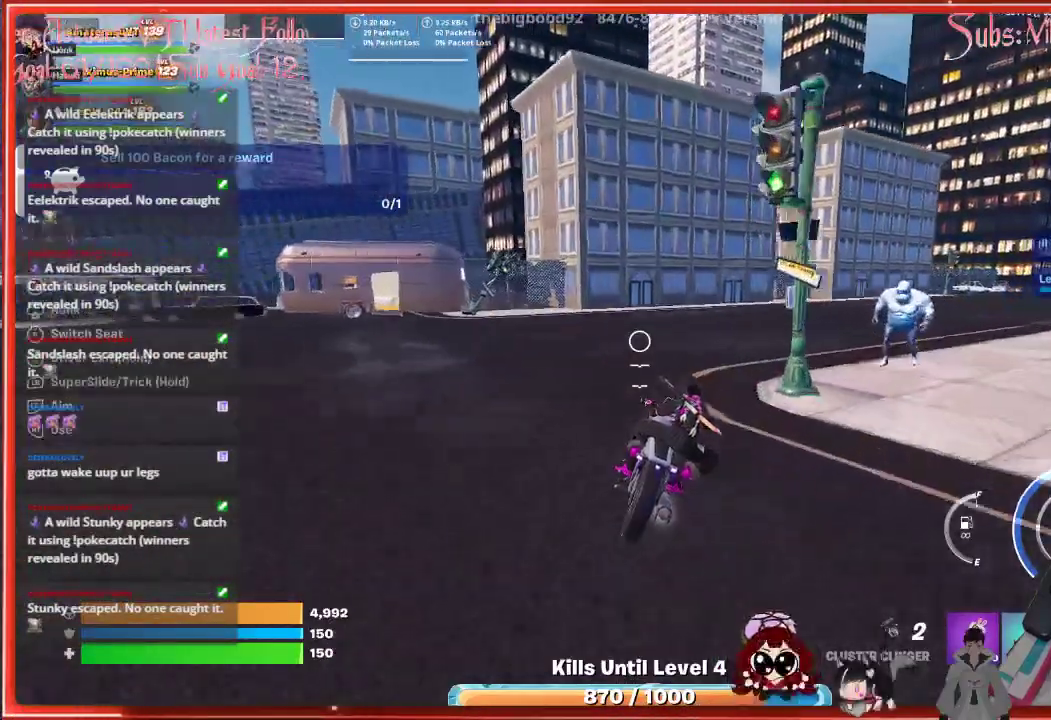
{"buttons": [], "left_stick": "up-right", "right_stick": "right", "events": [[83, "right_stick", "right"], [100, "left_stick", "up-right"]]}
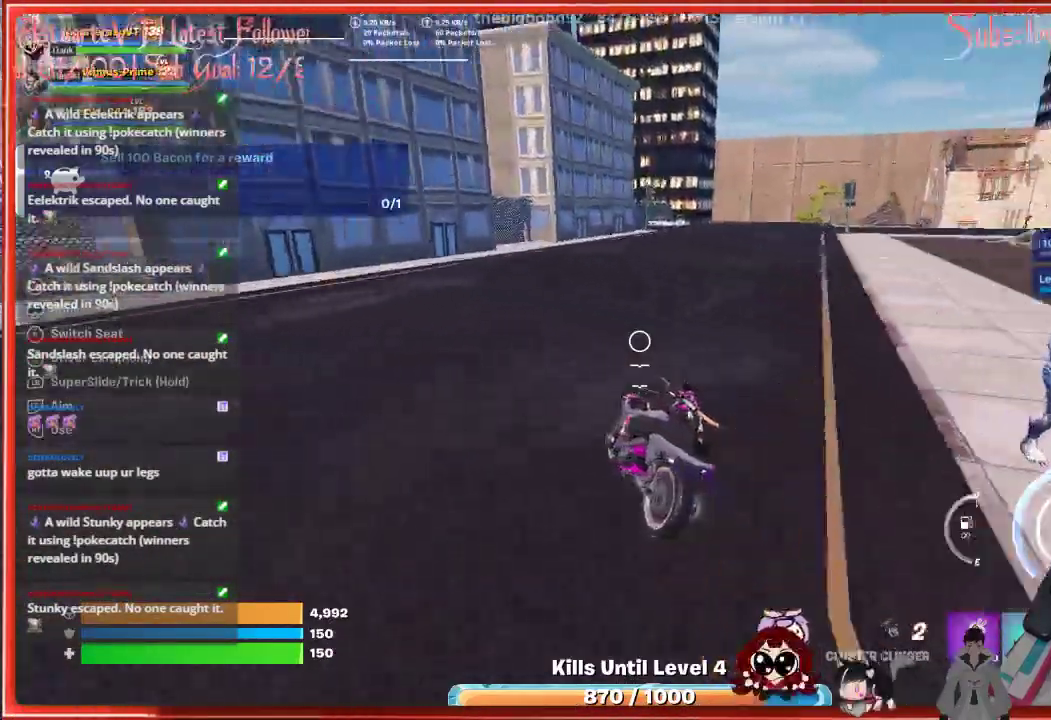
{"buttons": [], "left_stick": "up-right", "right_stick": "center", "events": [[483, "right_stick", "center"]]}
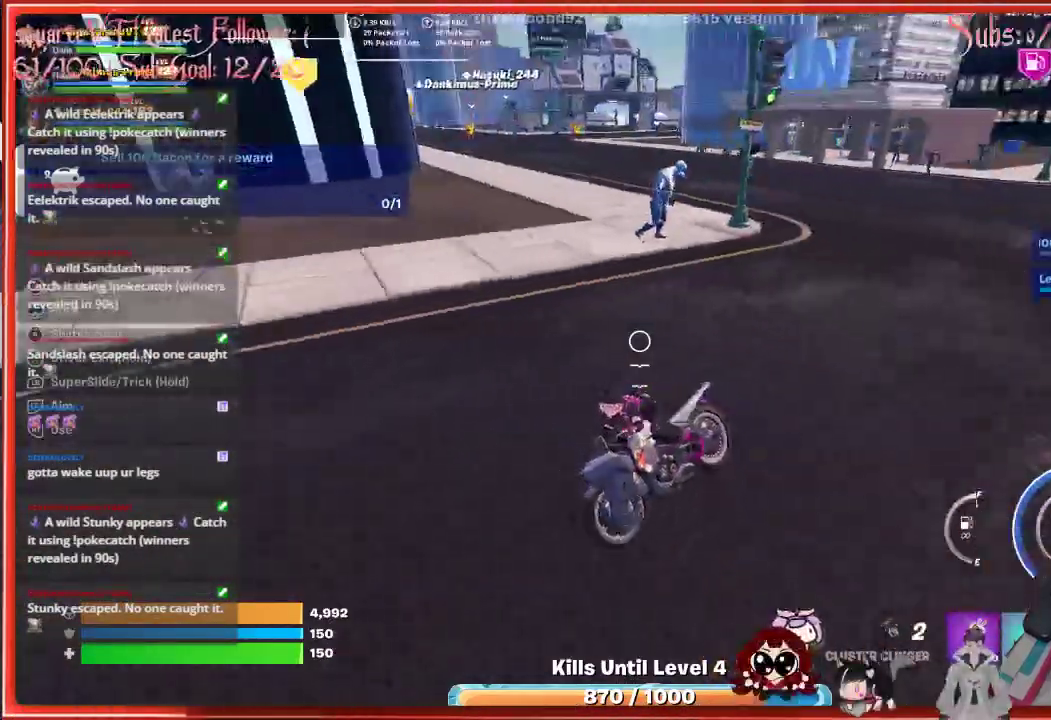
{"buttons": [], "left_stick": "up-right", "right_stick": "up-right", "events": [[333, "right_stick", "up-right"]]}
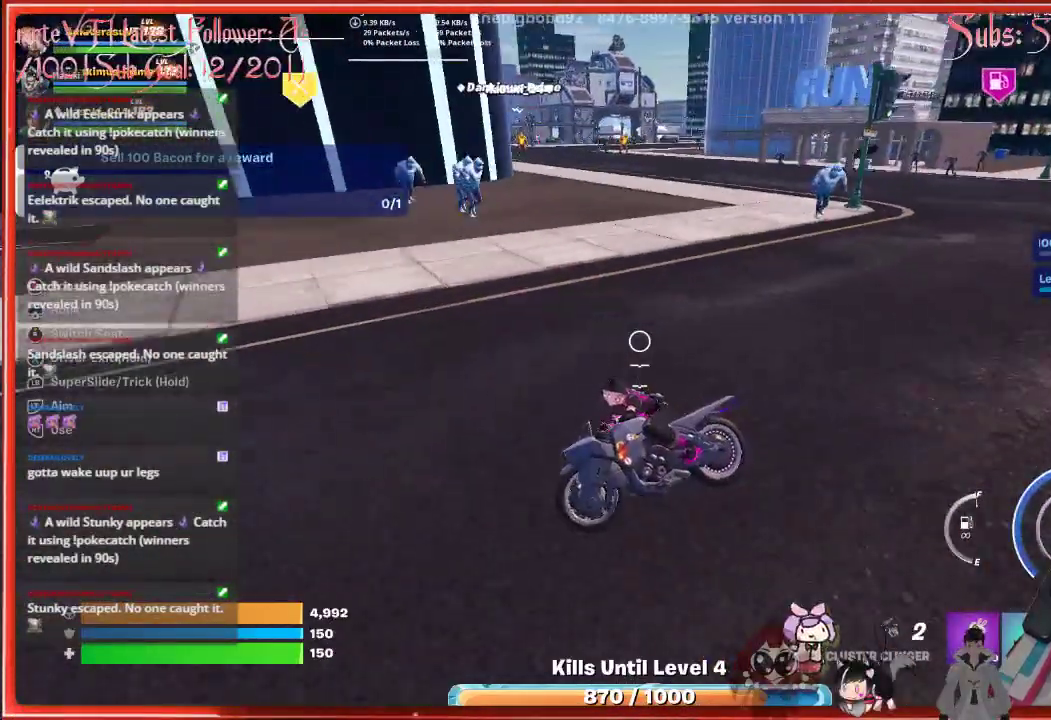
{"buttons": [], "left_stick": "up-left", "right_stick": "left", "events": [[150, "right_stick", "center"], [400, "right_stick", "left"], [467, "left_stick", "up-left"]]}